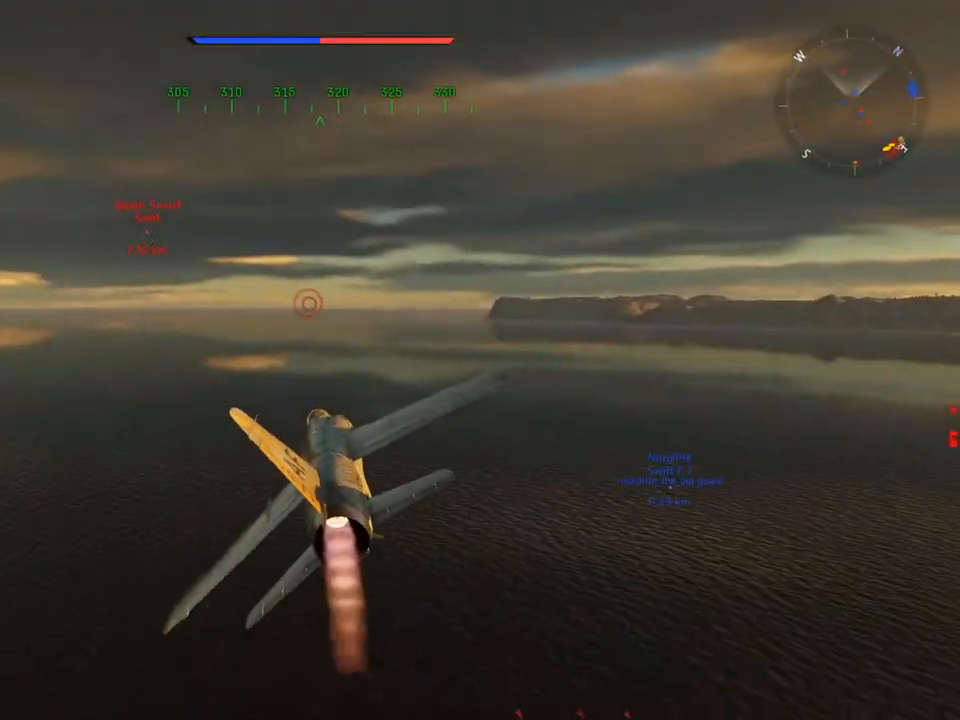
Gameplay with keyboard and mouse; each line is a JSON object with the keys and mouse buttons held at the frame after it. "events" lists presses ("down") and releases ("up") of "1", "2", "3", "4", "5", "a", "alt", "c", "caps_lock", "ctrl", "d", "e", "f", "g", "q", "r", "s", "shift", "space", "t", "tab", "v", "w", "x", "z" and "mouse_wheel" between this image and that frame as [ms after this image, input, new state], when the widget could be followed in between. "mouse_wheel" = the "wheel" button of the "mouse" list. No other keys are recorded. "wheel" means that the mouse wheel is clicked or scrolled. "mouse_move" is the direction in which the mouse moves at that frame (one of eight, or "still"), when it could be read.
{"keys": ["w"], "mouse": [], "mouse_move": "still", "events": [[250, "a", "down"], [300, "a", "up"]]}
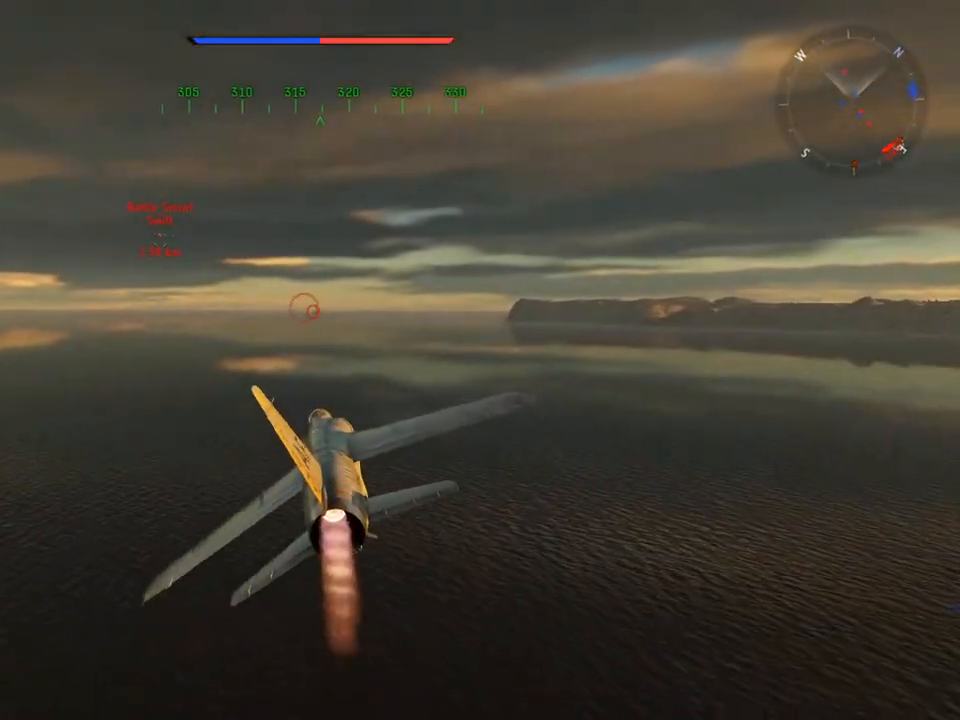
{"keys": ["c", "w"], "mouse": [], "mouse_move": "still", "events": [[501, "c", "down"]]}
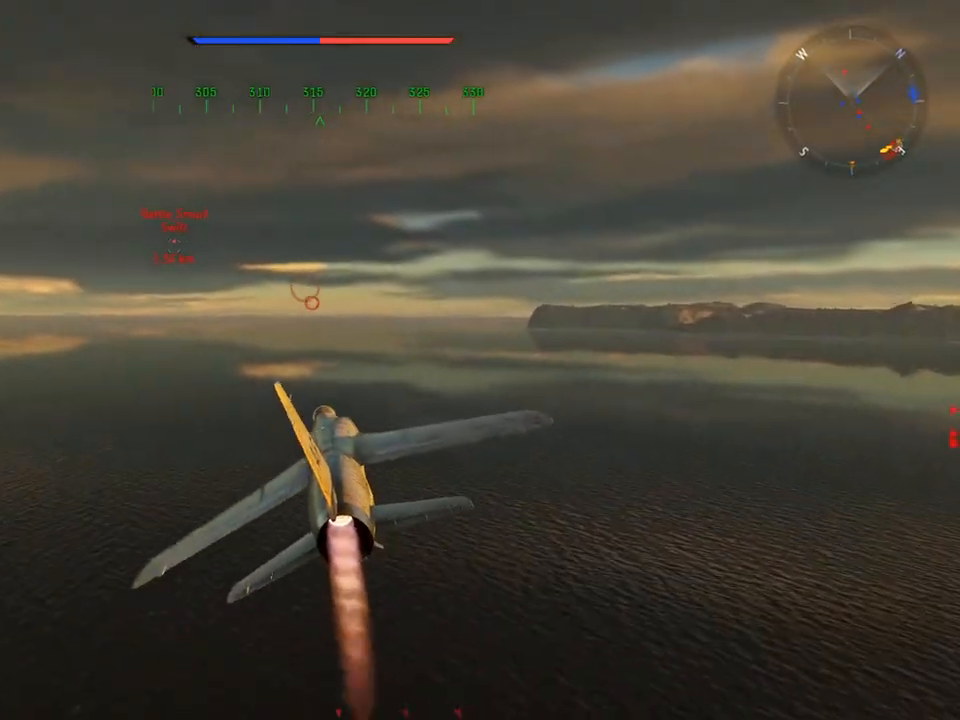
{"keys": ["c", "w"], "mouse": [], "mouse_move": "still", "events": []}
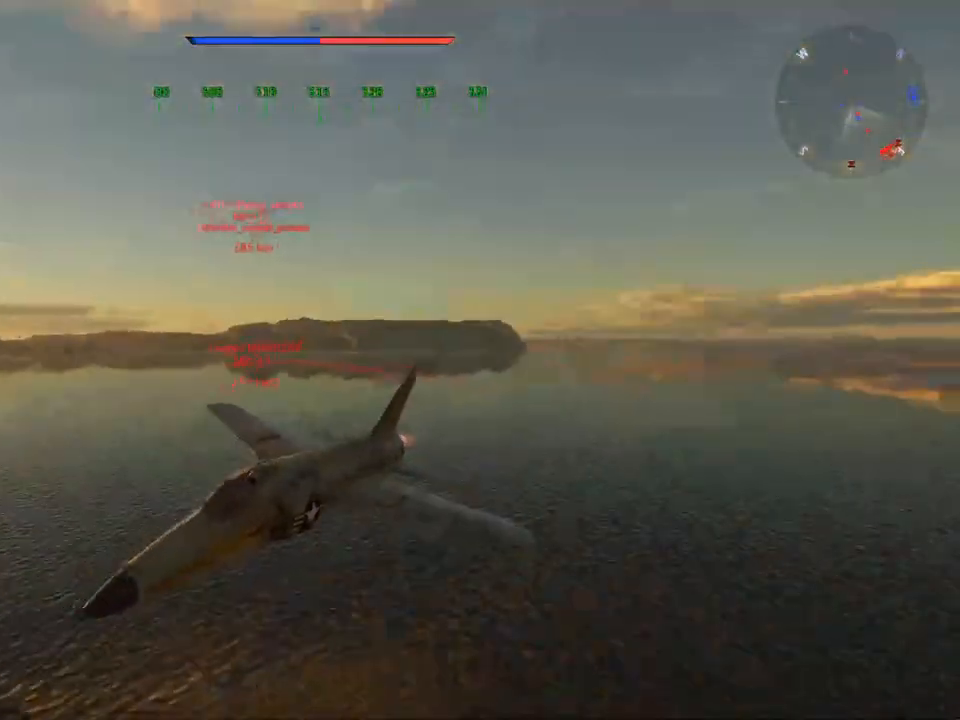
{"keys": ["c", "w"], "mouse": [], "mouse_move": "still", "events": []}
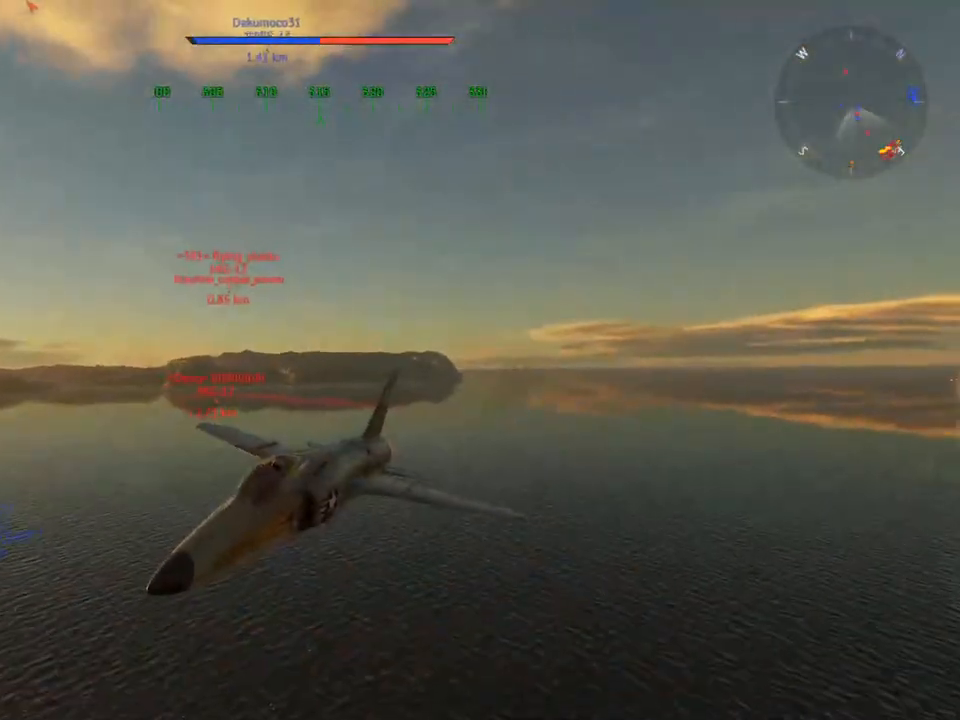
{"keys": ["c", "w"], "mouse": [], "mouse_move": "still", "events": [[217, "mouse_wheel", "down"], [350, "mouse_wheel", "up"]]}
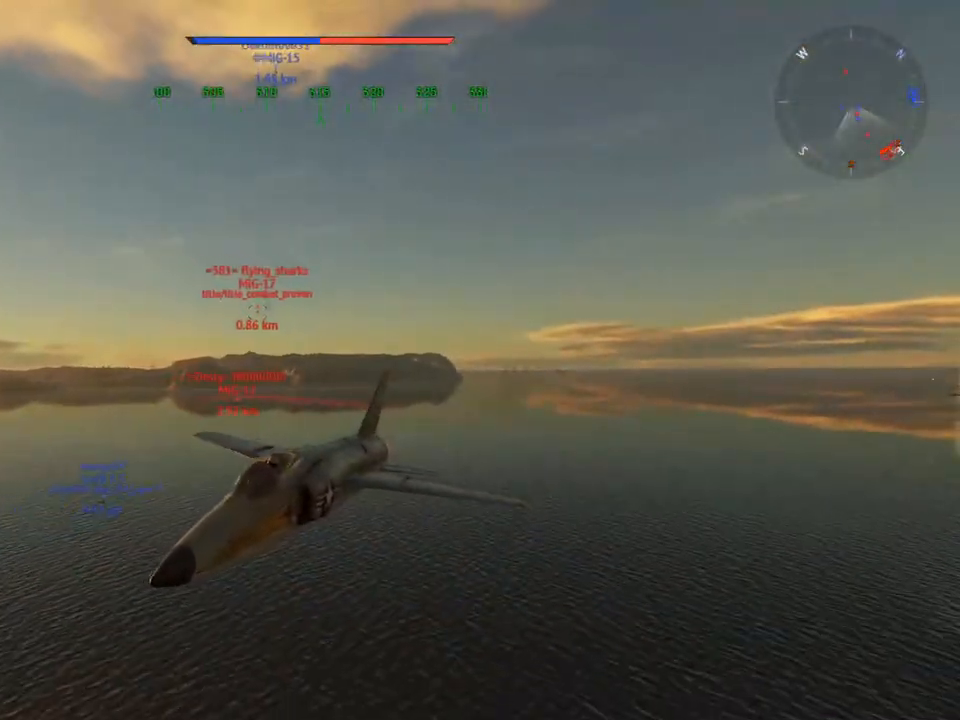
{"keys": ["c", "w"], "mouse": [], "mouse_move": "still", "events": []}
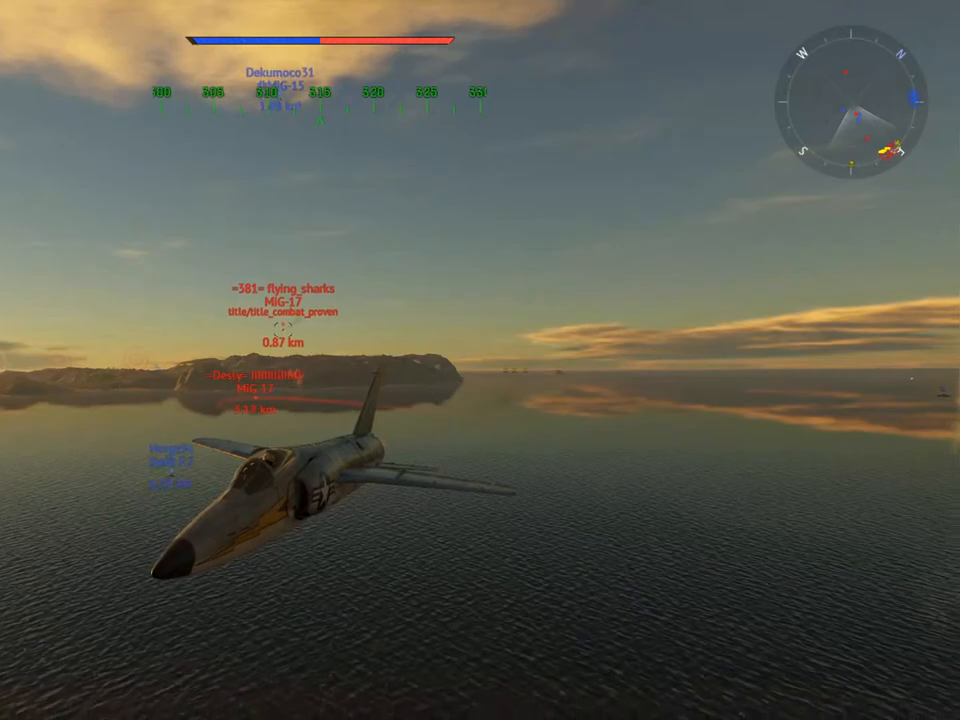
{"keys": ["c", "shift", "w"], "mouse": [], "mouse_move": "still", "events": [[50, "shift", "down"], [200, "z", "down"], [334, "z", "up"]]}
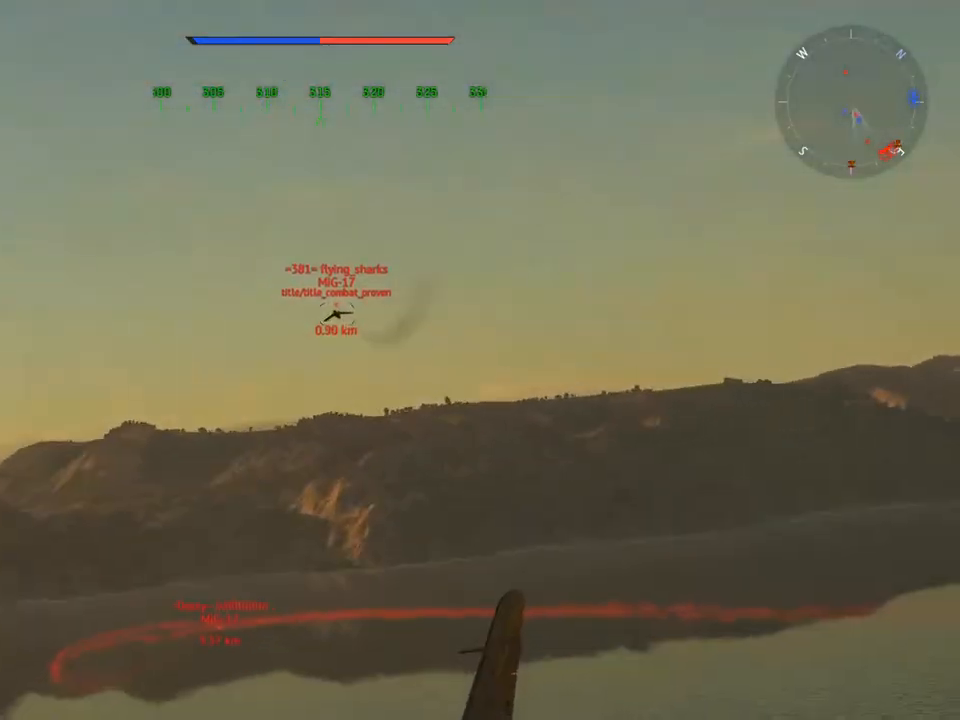
{"keys": ["c", "shift", "w"], "mouse": [], "mouse_move": "still", "events": []}
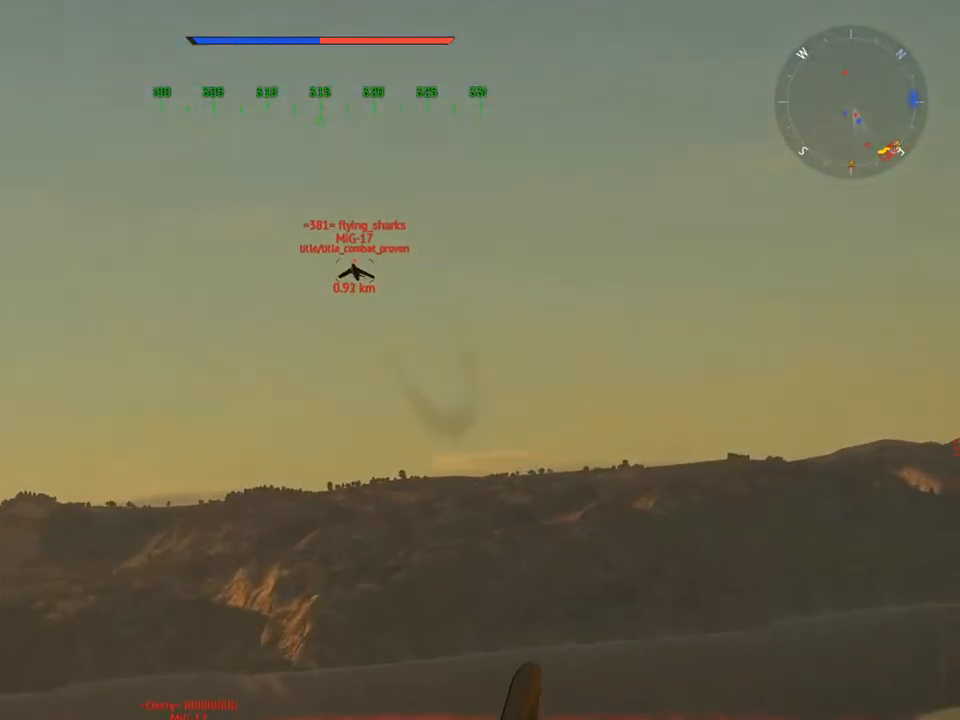
{"keys": ["a", "c", "w"], "mouse": [], "mouse_move": "still", "events": [[183, "z", "down"], [267, "shift", "up"], [267, "z", "up"], [467, "a", "down"]]}
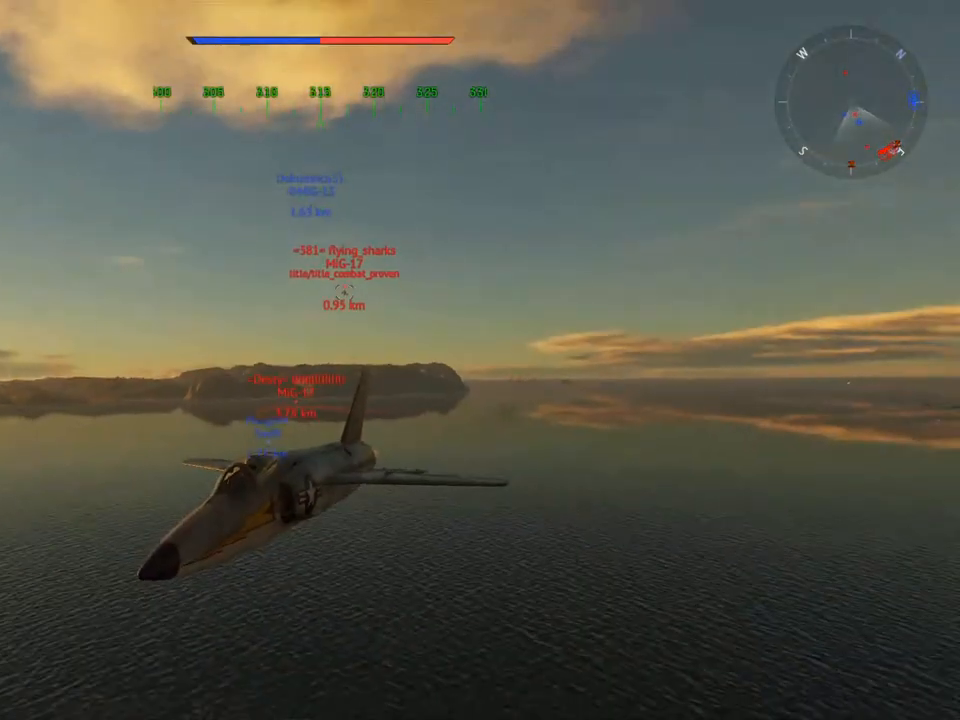
{"keys": ["c", "w"], "mouse": [], "mouse_move": "left", "events": [[50, "a", "up"]]}
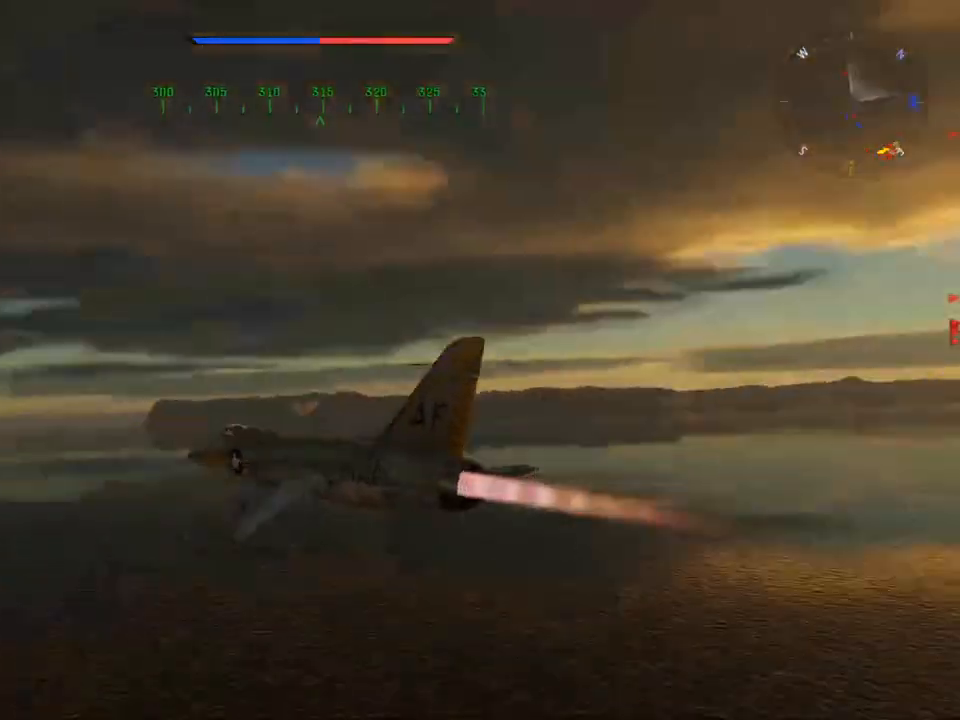
{"keys": ["w"], "mouse": [], "mouse_move": "still", "events": [[117, "c", "up"], [117, "mouse_wheel", "down"], [250, "a", "down"], [250, "mouse_wheel", "up"], [350, "a", "up"]]}
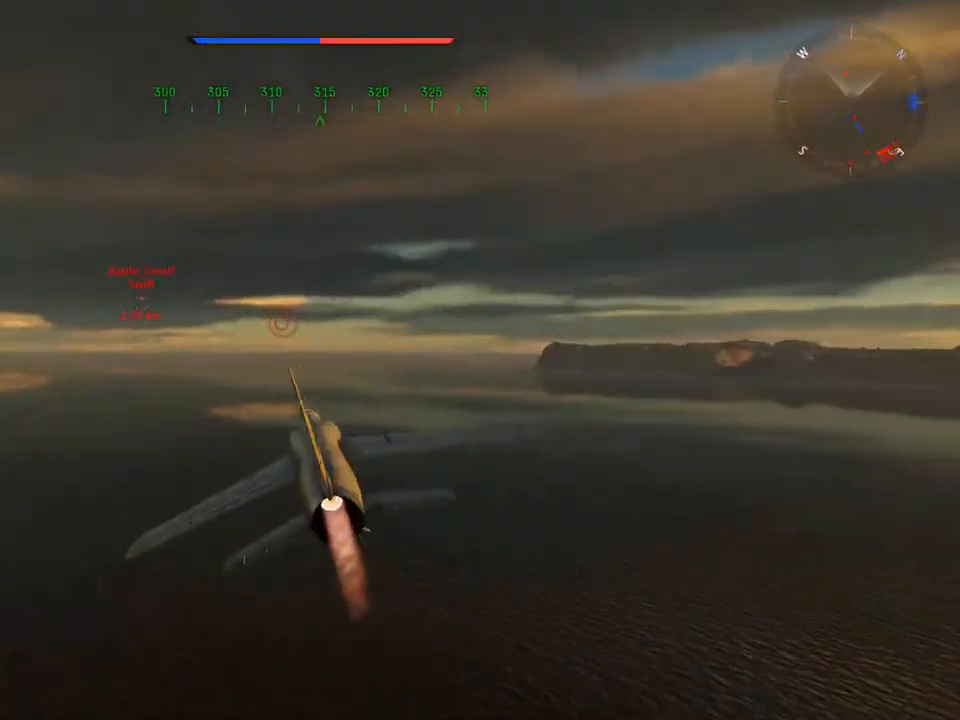
{"keys": ["w"], "mouse": ["wheel"], "mouse_move": "still", "events": [[84, "a", "down"], [217, "a", "up"], [501, "mouse_wheel", "down"]]}
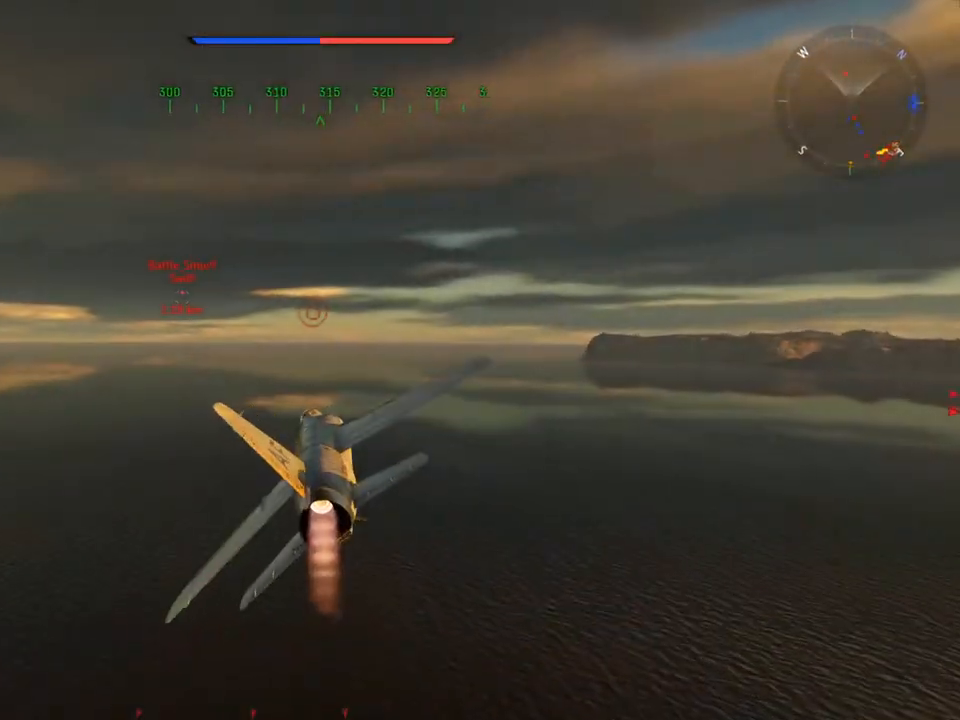
{"keys": ["w"], "mouse": [], "mouse_move": "still", "events": [[100, "mouse_wheel", "up"]]}
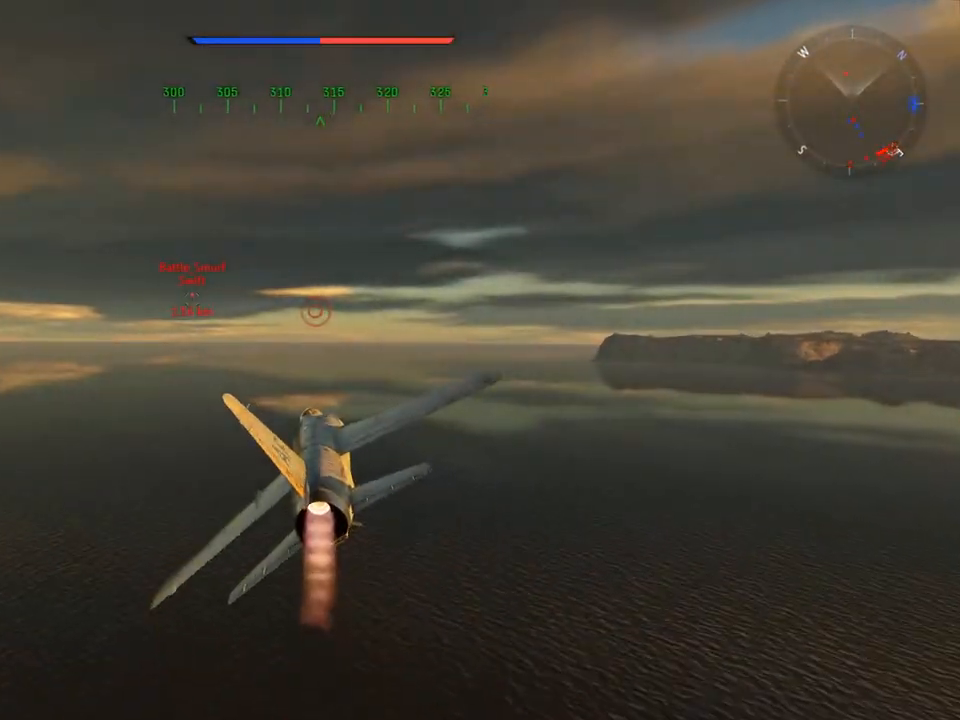
{"keys": ["w"], "mouse": [], "mouse_move": "still", "events": [[367, "z", "down"], [500, "z", "up"]]}
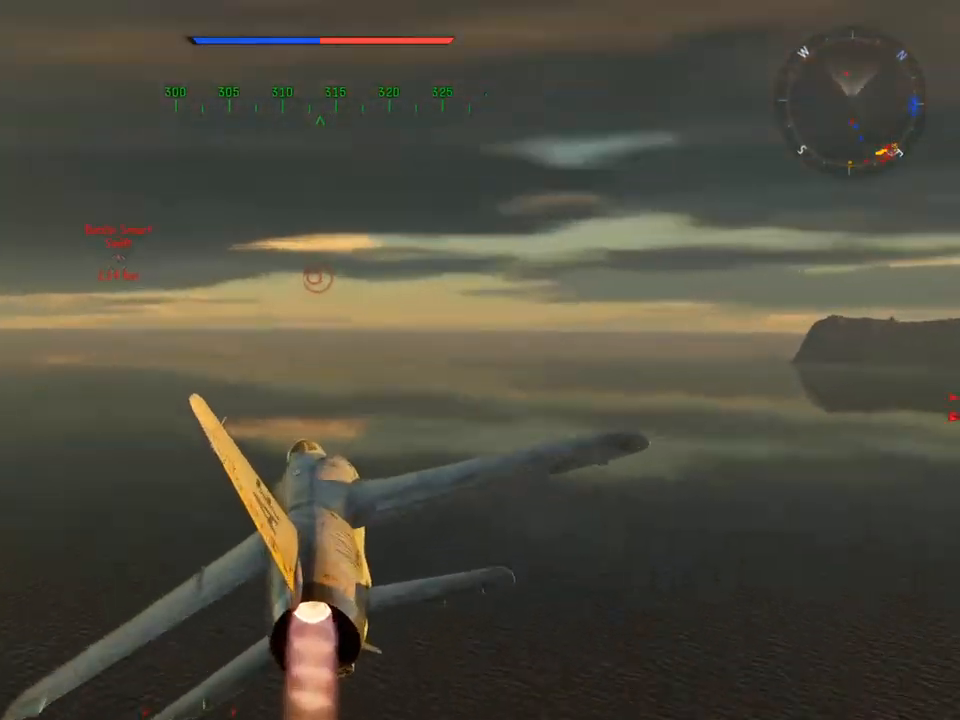
{"keys": ["w"], "mouse": [], "mouse_move": "still", "events": []}
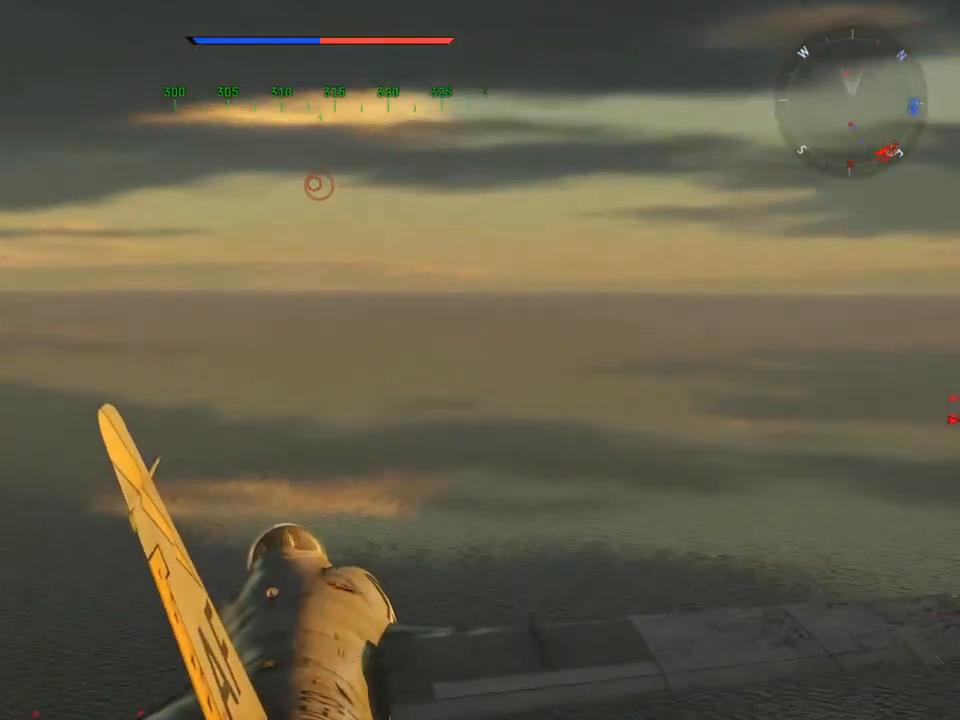
{"keys": ["w"], "mouse": [], "mouse_move": "still", "events": []}
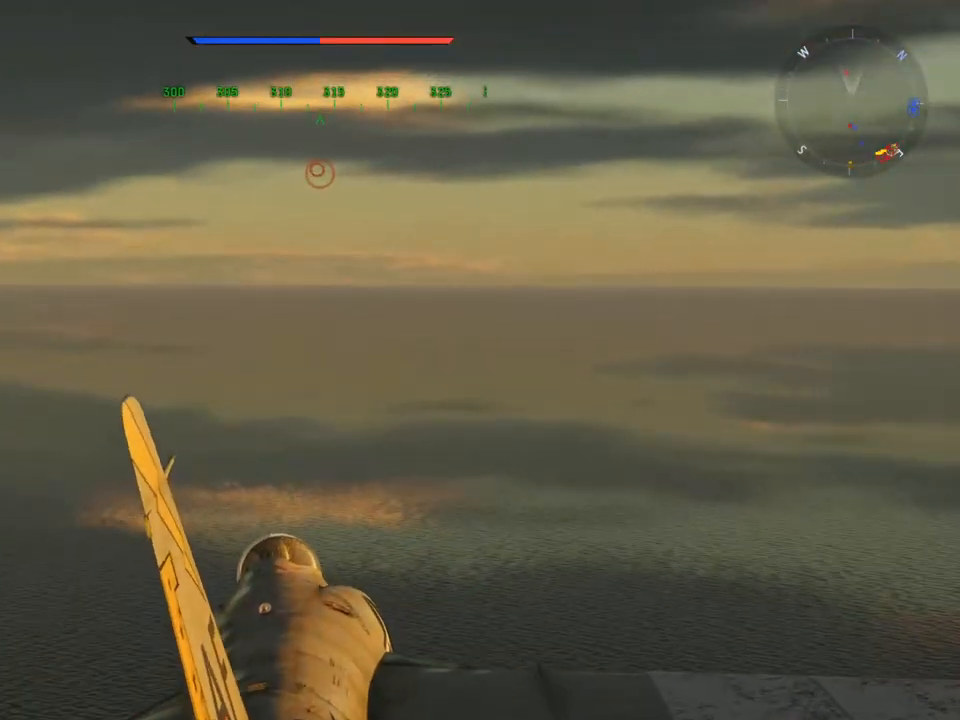
{"keys": ["w"], "mouse": [], "mouse_move": "still", "events": [[34, "z", "down"], [117, "z", "up"]]}
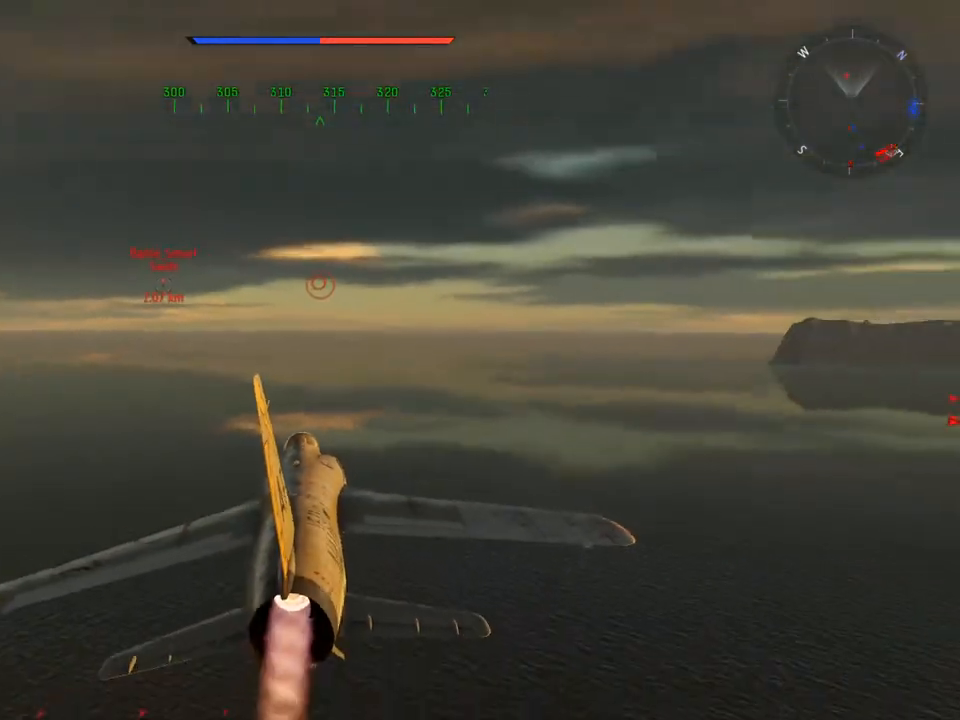
{"keys": ["w", "z"], "mouse": [], "mouse_move": "still", "events": [[367, "z", "down"]]}
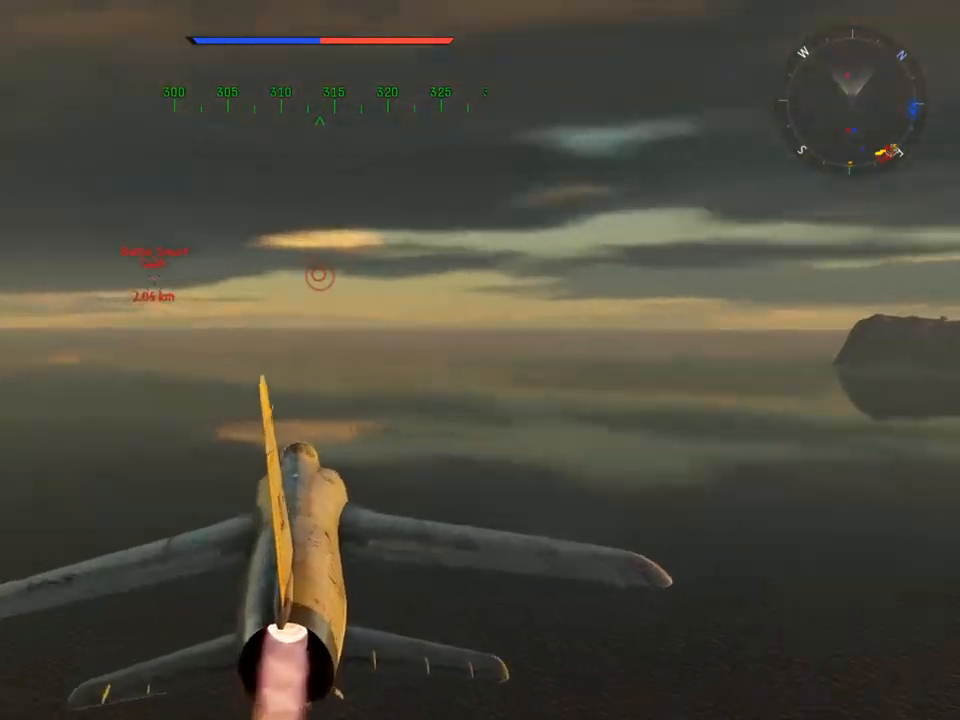
{"keys": ["w"], "mouse": [], "mouse_move": "still", "events": [[17, "z", "up"], [100, "z", "down"], [200, "z", "up"]]}
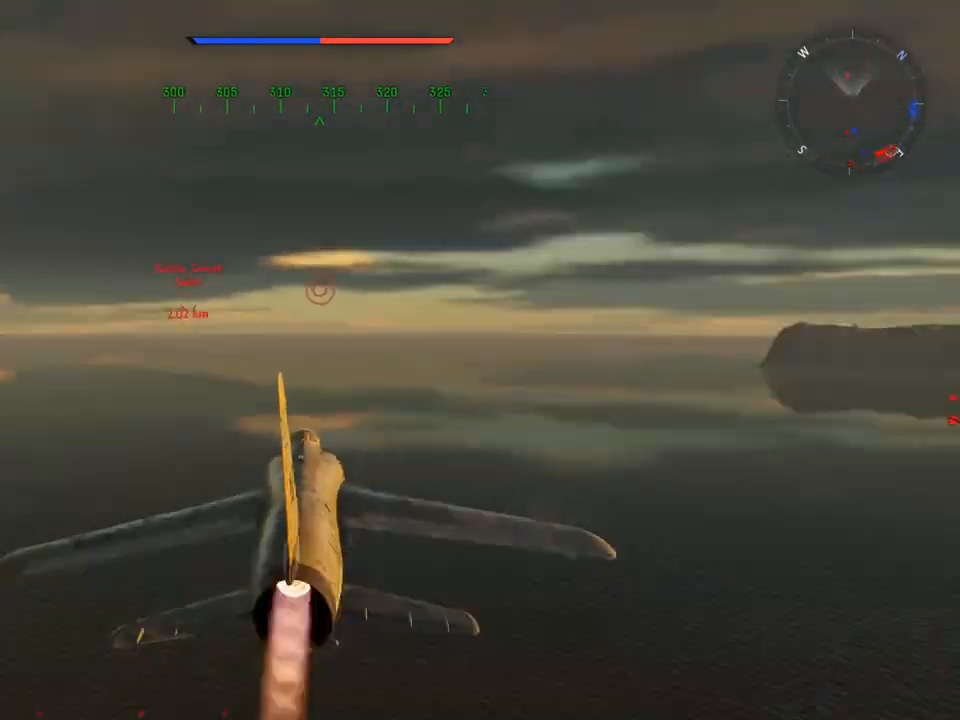
{"keys": ["w"], "mouse": [], "mouse_move": "still", "events": []}
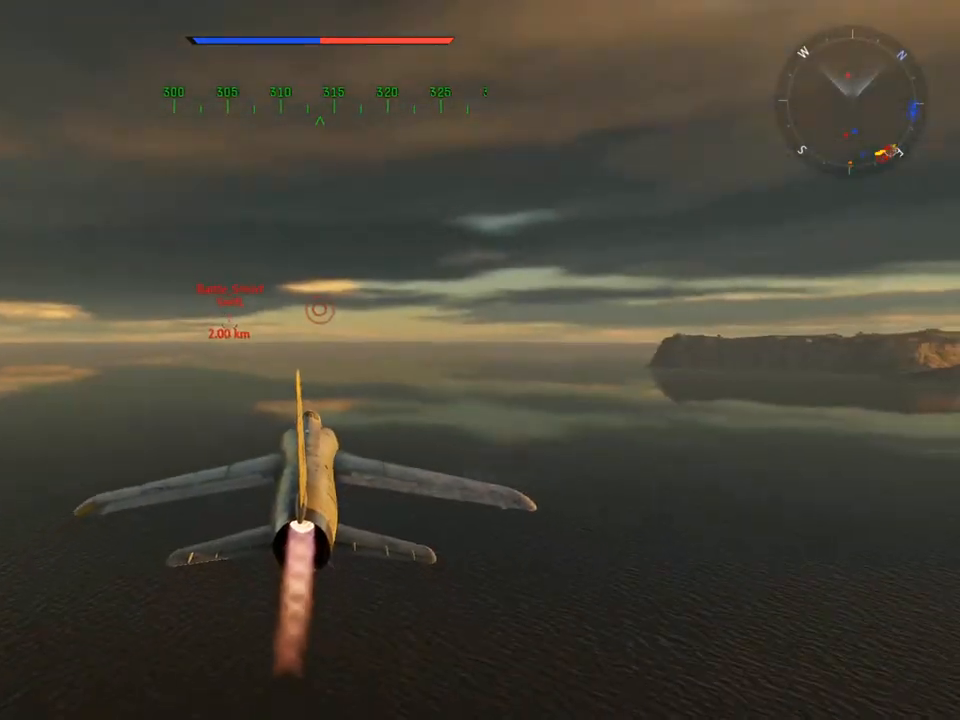
{"keys": ["w"], "mouse": [], "mouse_move": "still", "events": []}
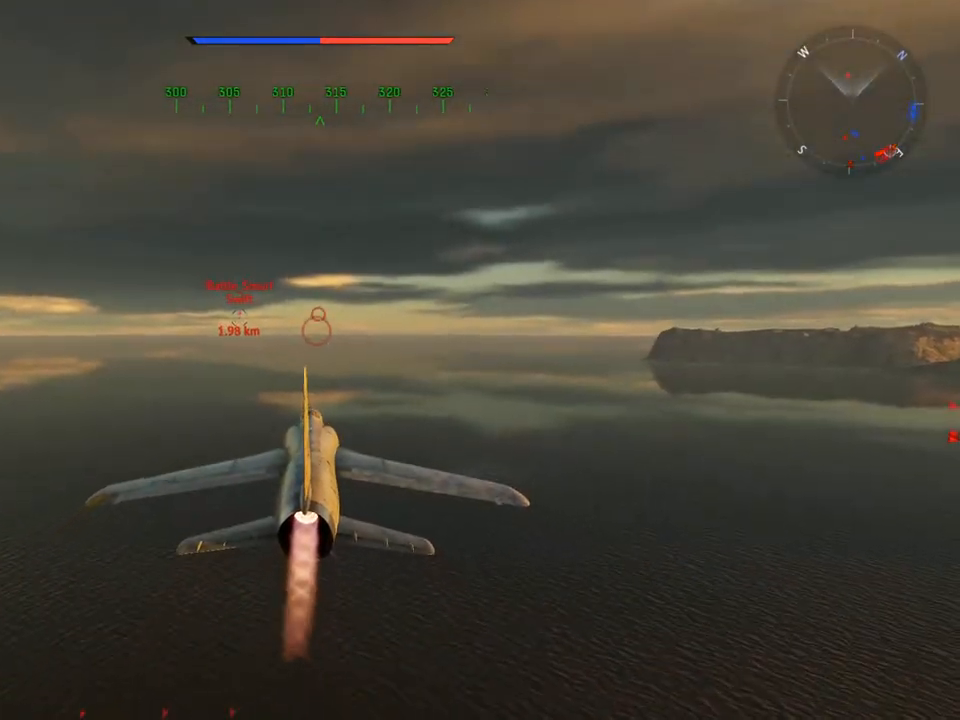
{"keys": ["c", "w"], "mouse": [], "mouse_move": "still", "events": [[50, "c", "down"]]}
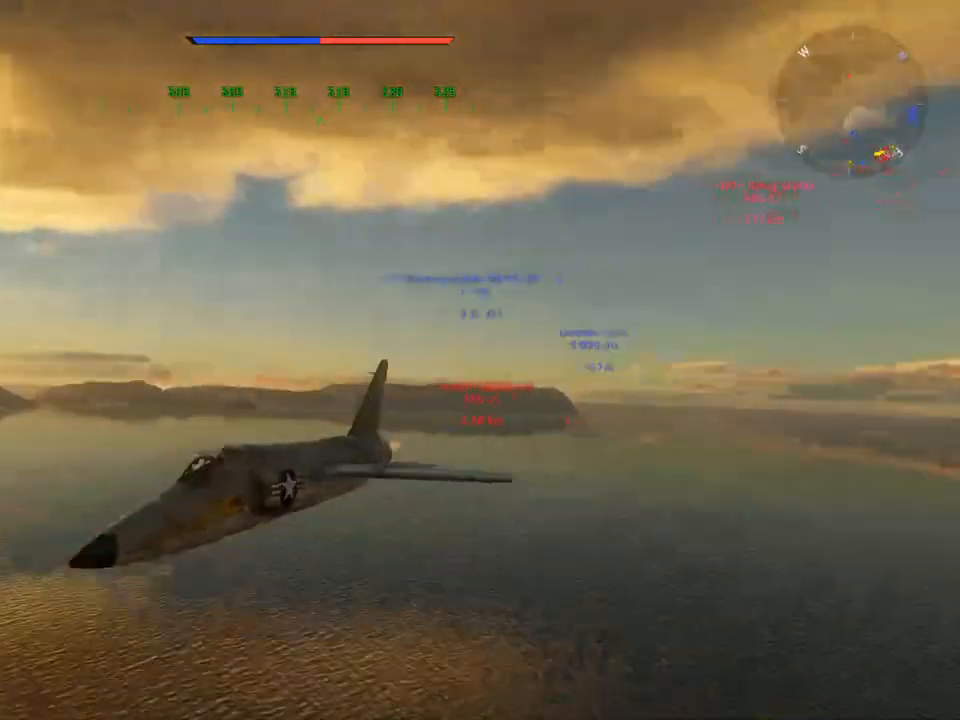
{"keys": ["c", "w"], "mouse": [], "mouse_move": "still", "events": []}
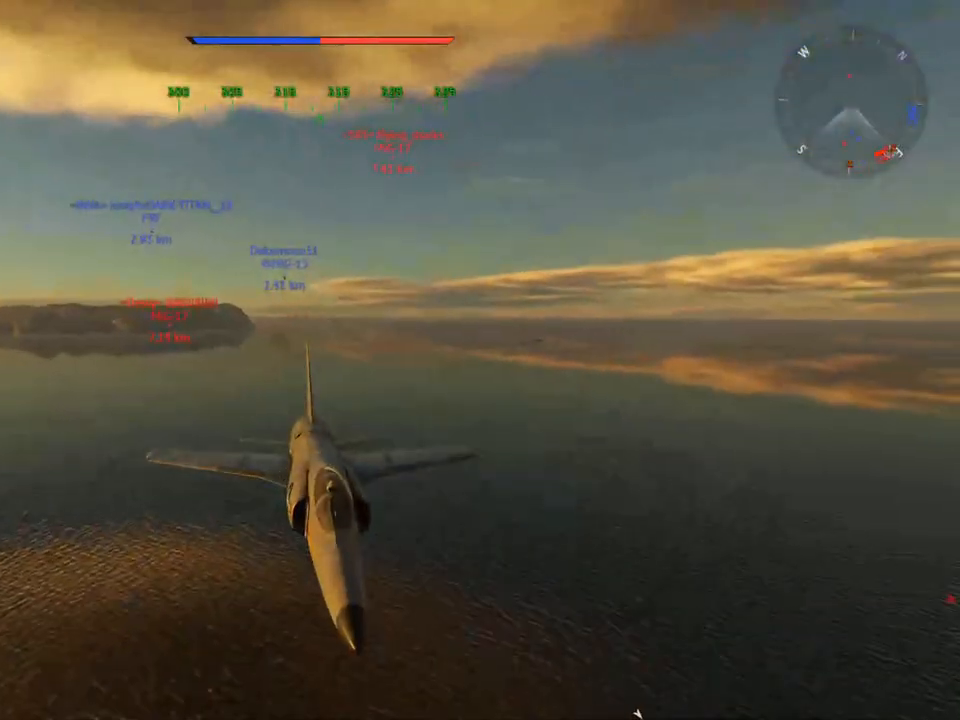
{"keys": ["c", "w"], "mouse": [], "mouse_move": "still", "events": [[317, "mouse_wheel", "down"], [450, "mouse_wheel", "up"]]}
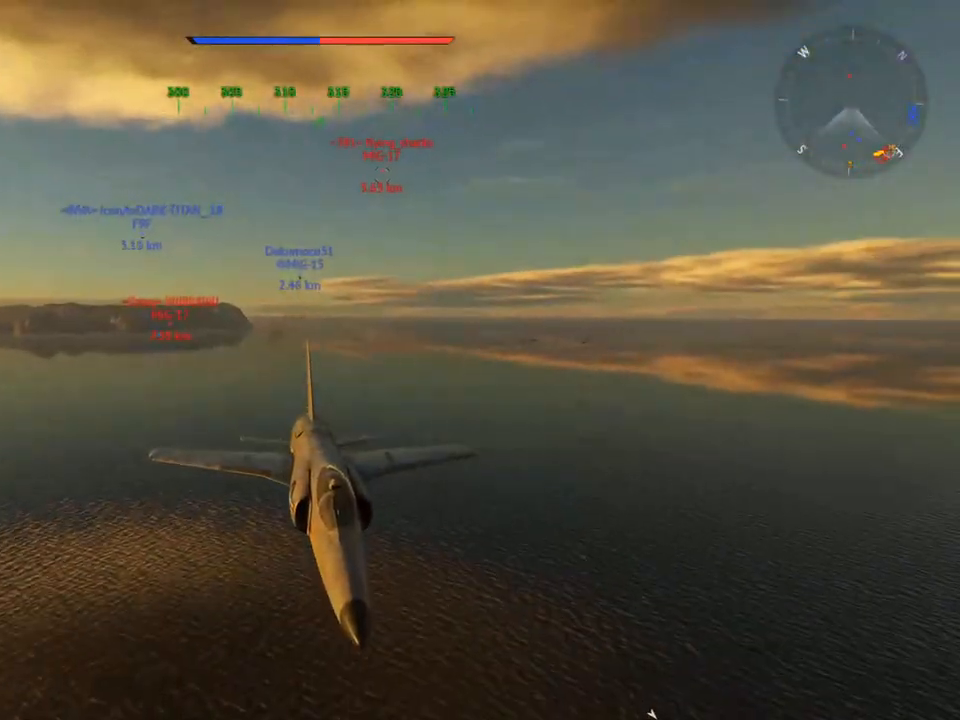
{"keys": ["c", "w"], "mouse": ["wheel"], "mouse_move": "left", "events": [[417, "mouse_wheel", "down"]]}
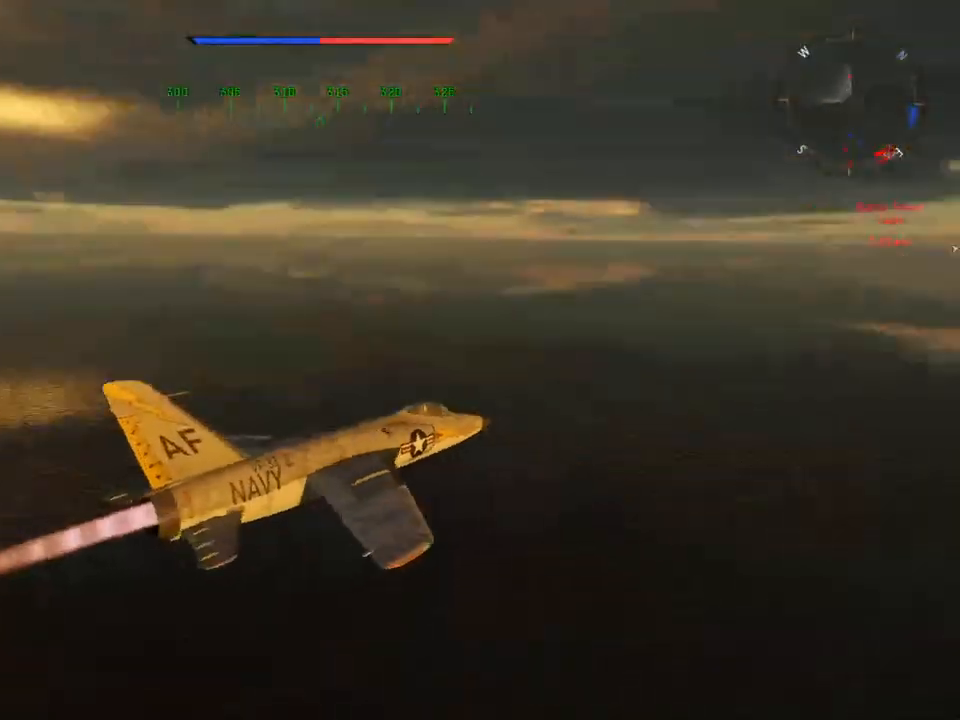
{"keys": ["w"], "mouse": [], "mouse_move": "still", "events": [[66, "mouse_wheel", "up"], [117, "c", "up"]]}
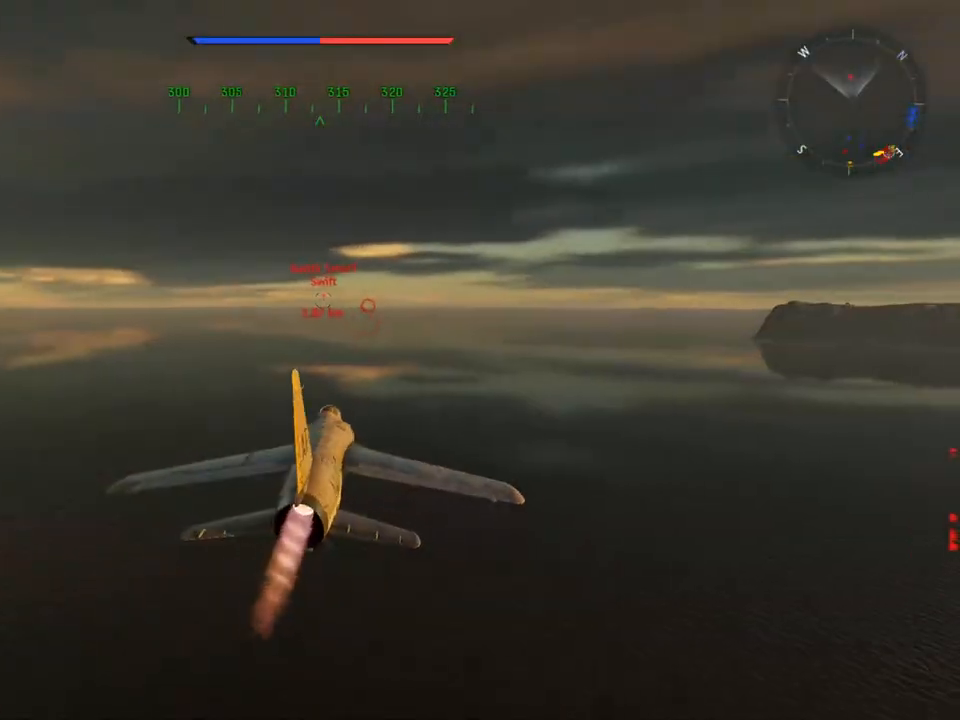
{"keys": ["w"], "mouse": [], "mouse_move": "still", "events": []}
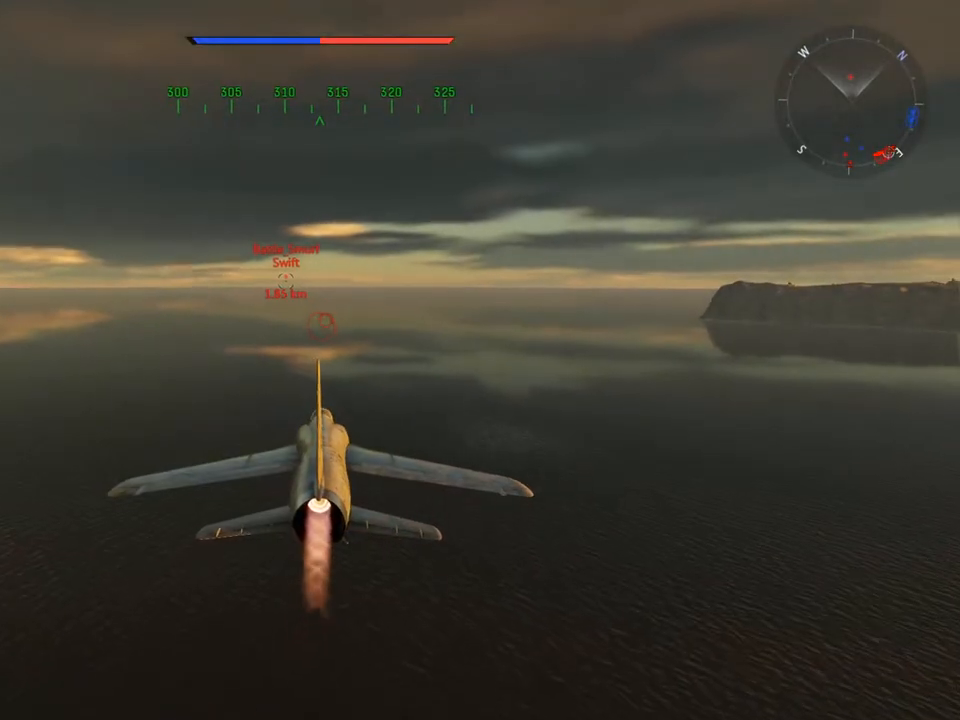
{"keys": ["w"], "mouse": [], "mouse_move": "still", "events": []}
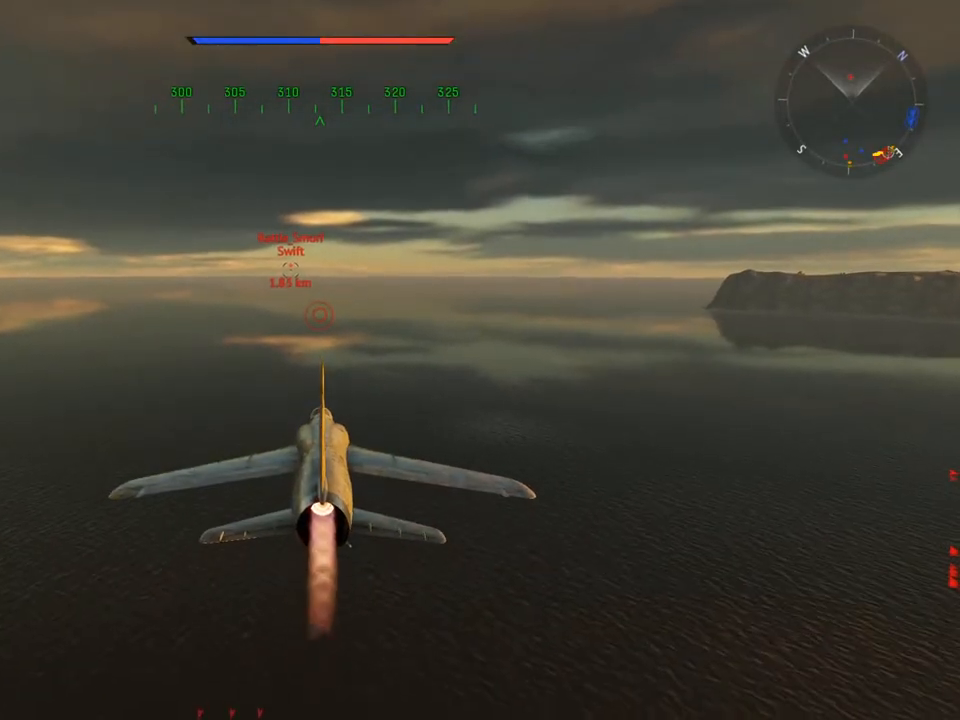
{"keys": ["w"], "mouse": [], "mouse_move": "still", "events": []}